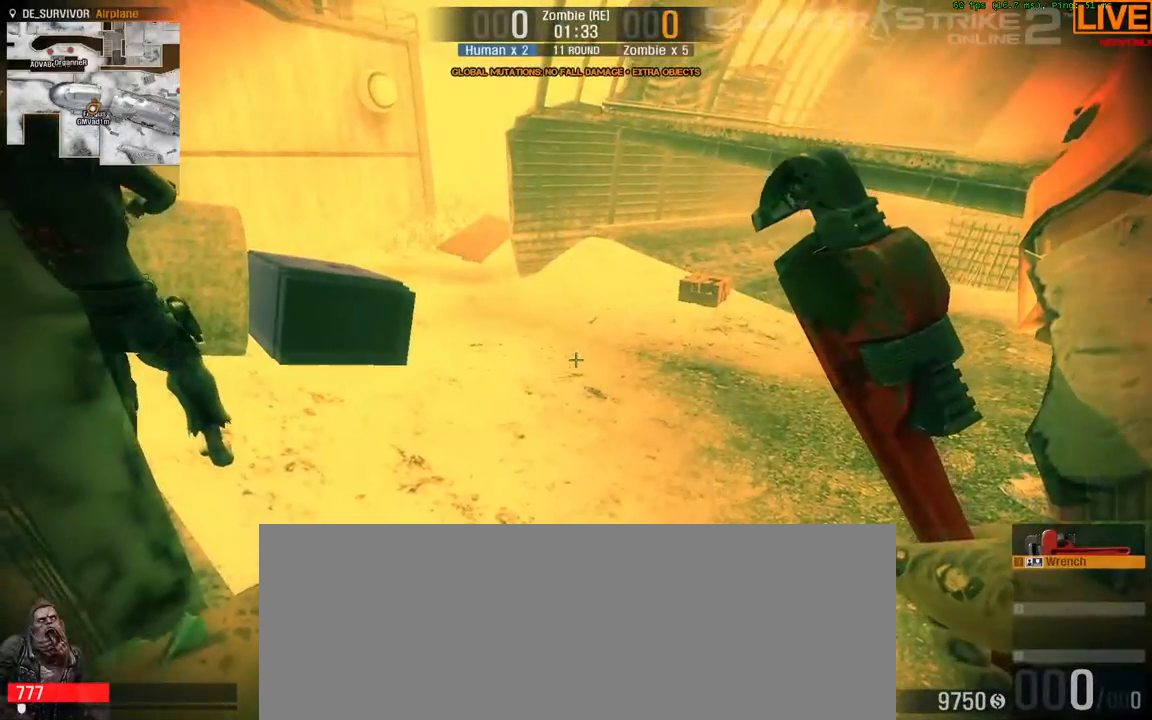
Gameplay with keyboard; each line is a JSON object with the keys held at the frame after it. "events" lists presses ("down") and releases ("up") of ".", "/", "0", "1", "2", "3", "4", "5", "6", "7", "8", "9", "a", "alt_l", "alt_r", "b", "backslash", "backspace", "c", "caps_lock", "comma", "ctrl_l", "ctrl_r", "d", "down", "e", "equals", "escape", "f", "f1", "f10", "f11", "f12", "f2", "f3", "f4", "f5", "f6", "f7", "f8", "f9", "g", "h", "i", "j", "k", "l", "lbracket", "left", "m", "minus", "n", "o", "p", "q", "quote", "r", "rbracket", "return", "right", "s", "semicolon", "shift_l", "shift_r", "space", "super", "t", "tab", "tilde", "u", "up", "v", "w", "x", "y" and "z" between this image and that frame as [ms after this image, input, new state], when the widget could be followed in between. No other keys are recorded. Mouse input is not recorded.
{"keys": [], "events": []}
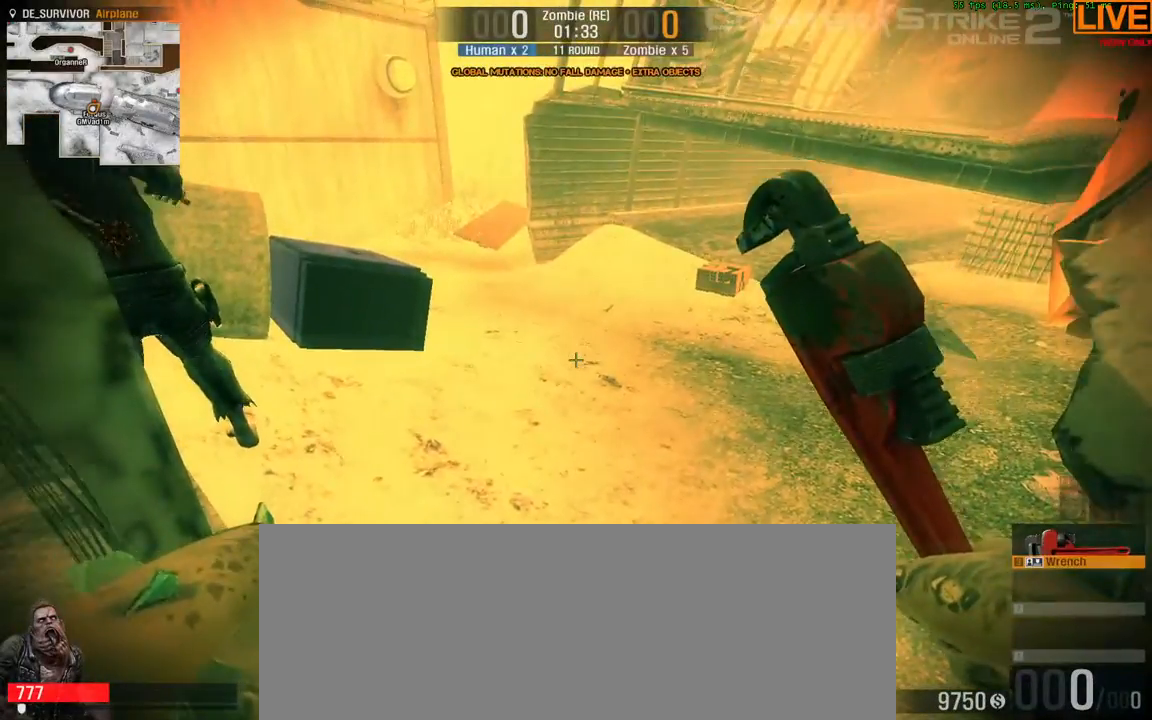
{"keys": []}
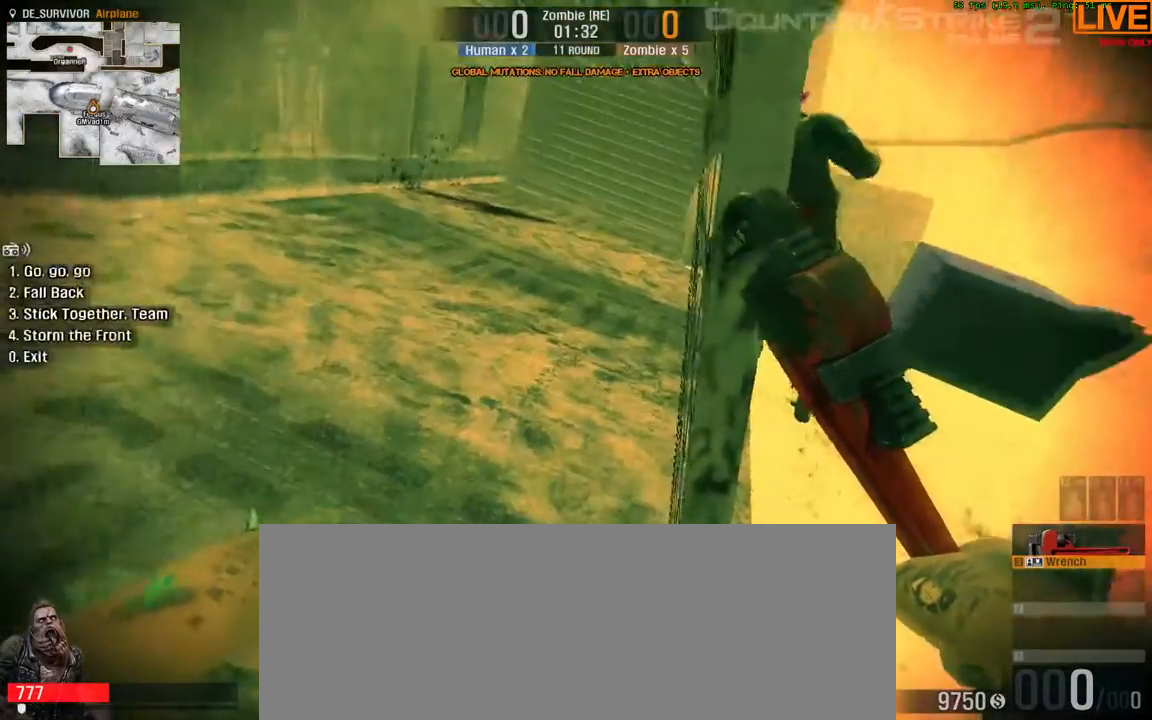
{"keys": ["a"], "events": [[33, "a", "down"], [217, "a", "up"], [450, "a", "down"]]}
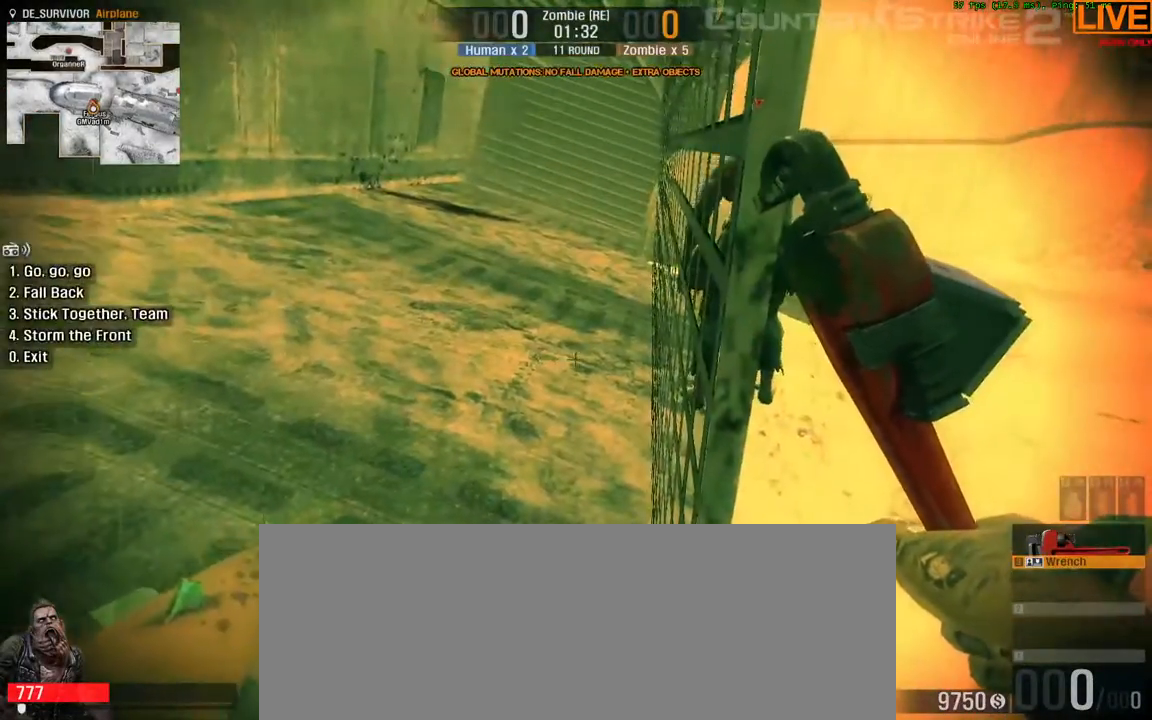
{"keys": [], "events": [[167, "a", "up"]]}
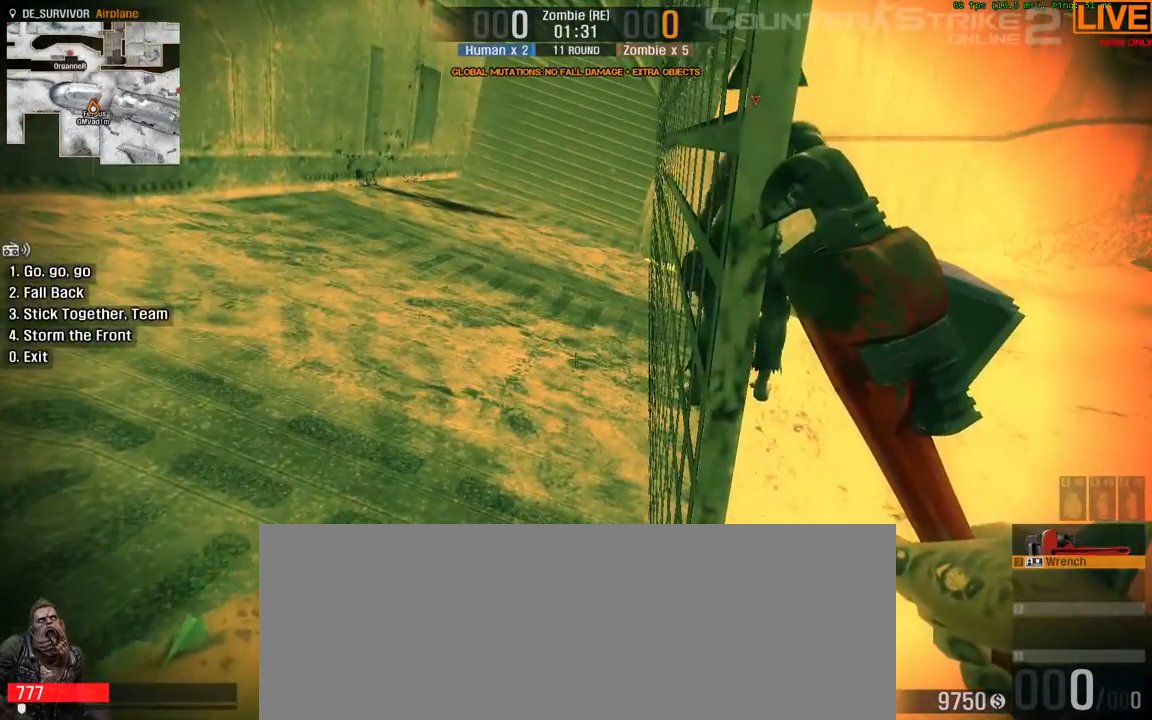
{"keys": [], "events": [[317, "c", "down"], [450, "c", "up"]]}
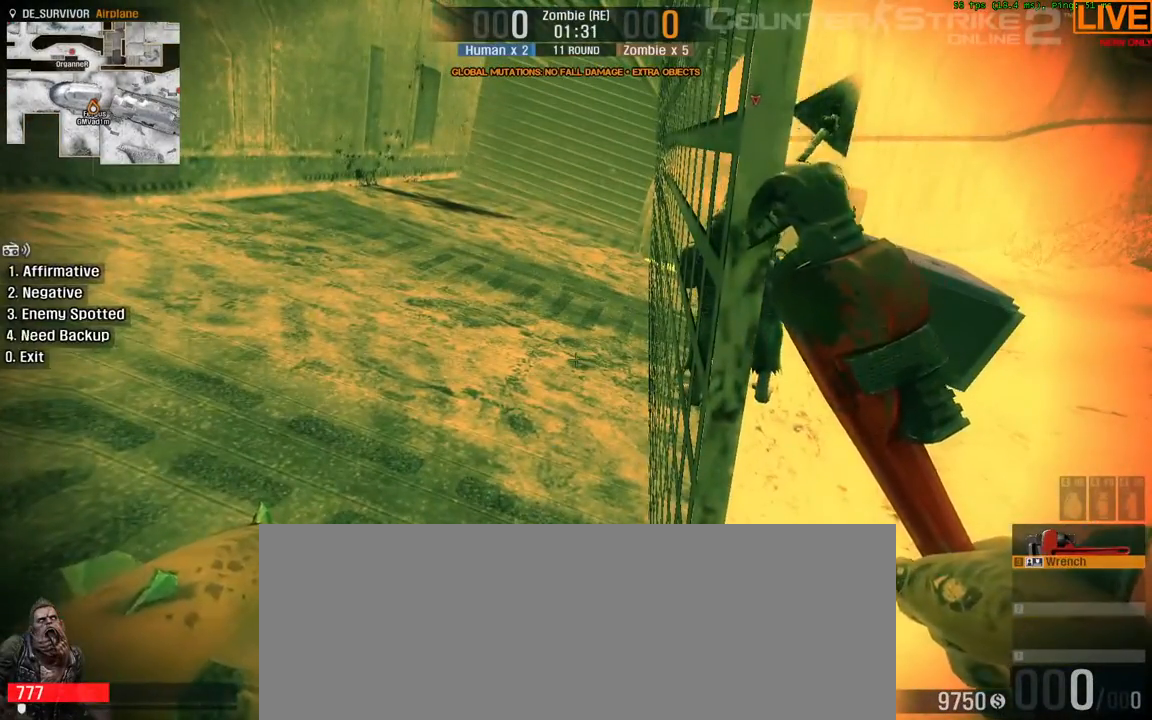
{"keys": []}
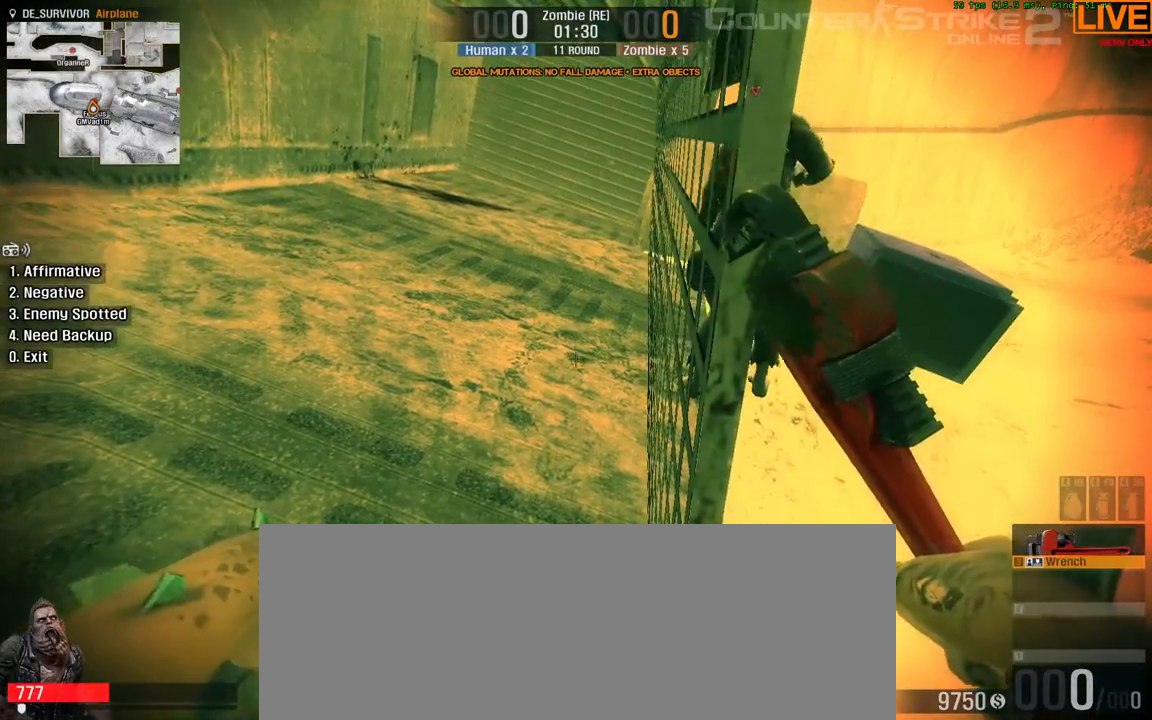
{"keys": ["a"], "events": [[100, "3", "down"], [200, "3", "up"], [300, "w", "down"], [433, "a", "down"], [483, "w", "up"]]}
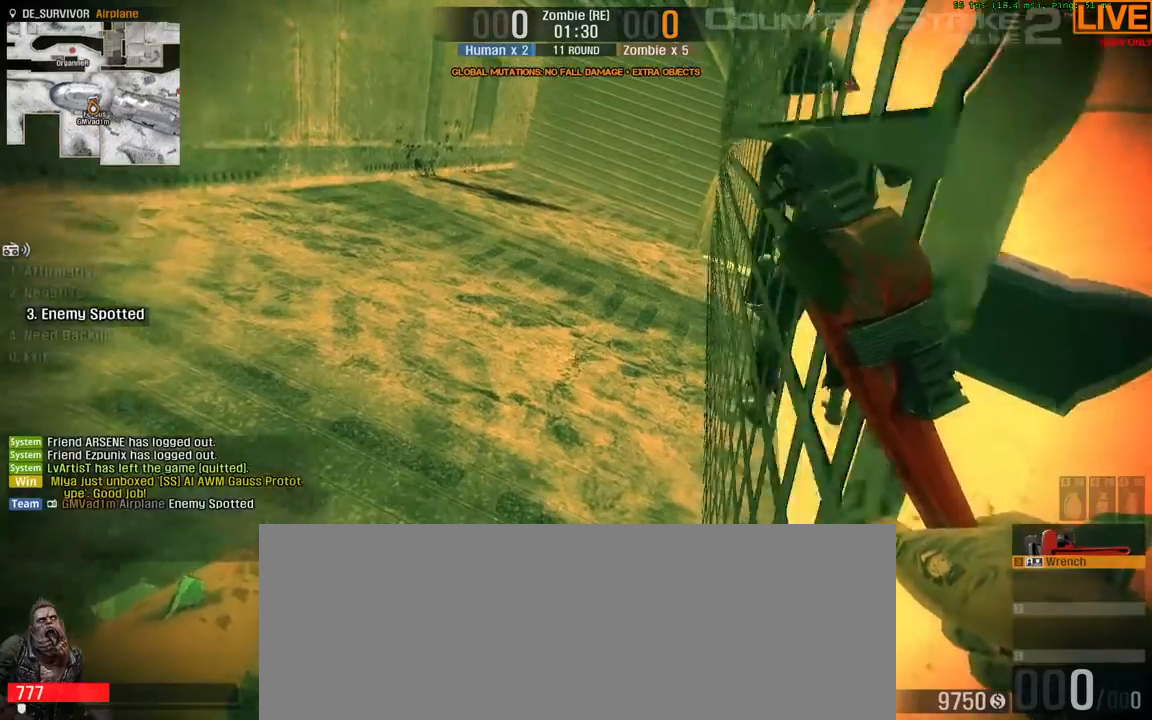
{"keys": ["tab"], "events": [[33, "a", "up"], [167, "tab", "down"]]}